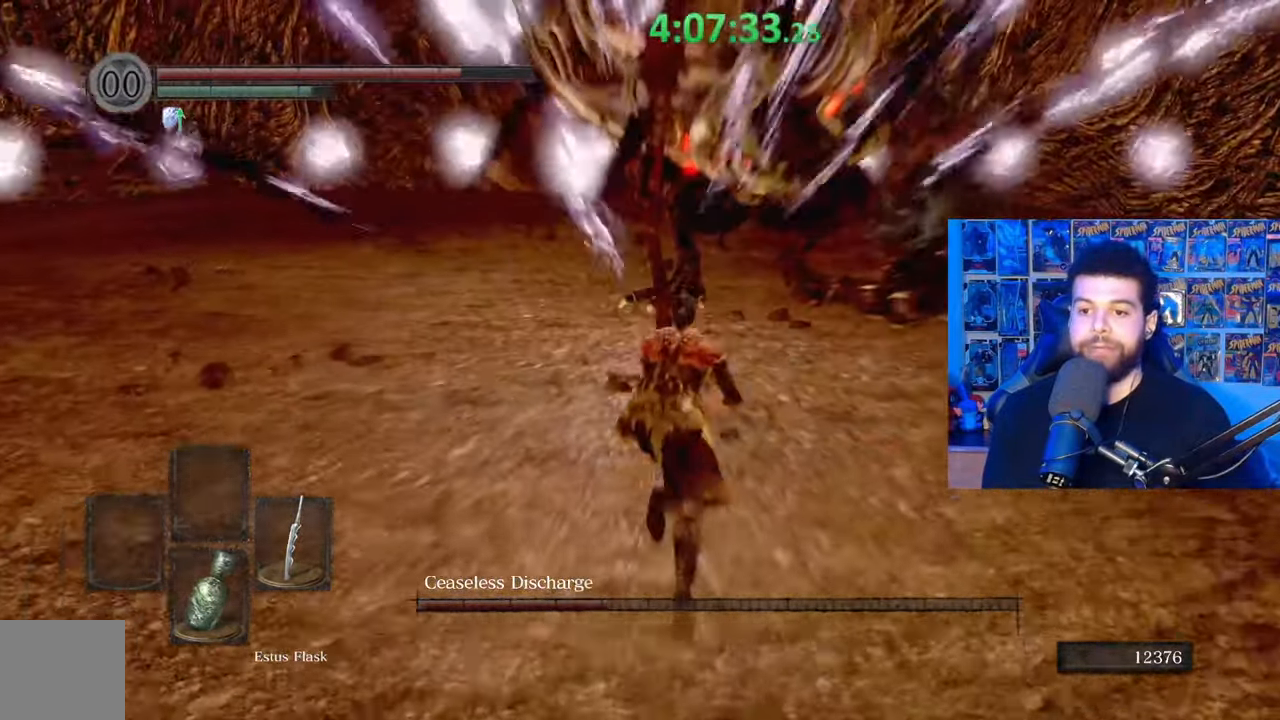
Gameplay with a controller (Xbox layout); each line is a JSON object with the inputs held at the frame after it. "events" lists button and stick changes between this image and that frame as [ms after this image, input, new state], when the widget could be followed in between.
{"buttons": ["B"], "left_stick": "up", "right_stick": "center", "events": [[283, "right_stick", "down-right"], [433, "right_stick", "center"]]}
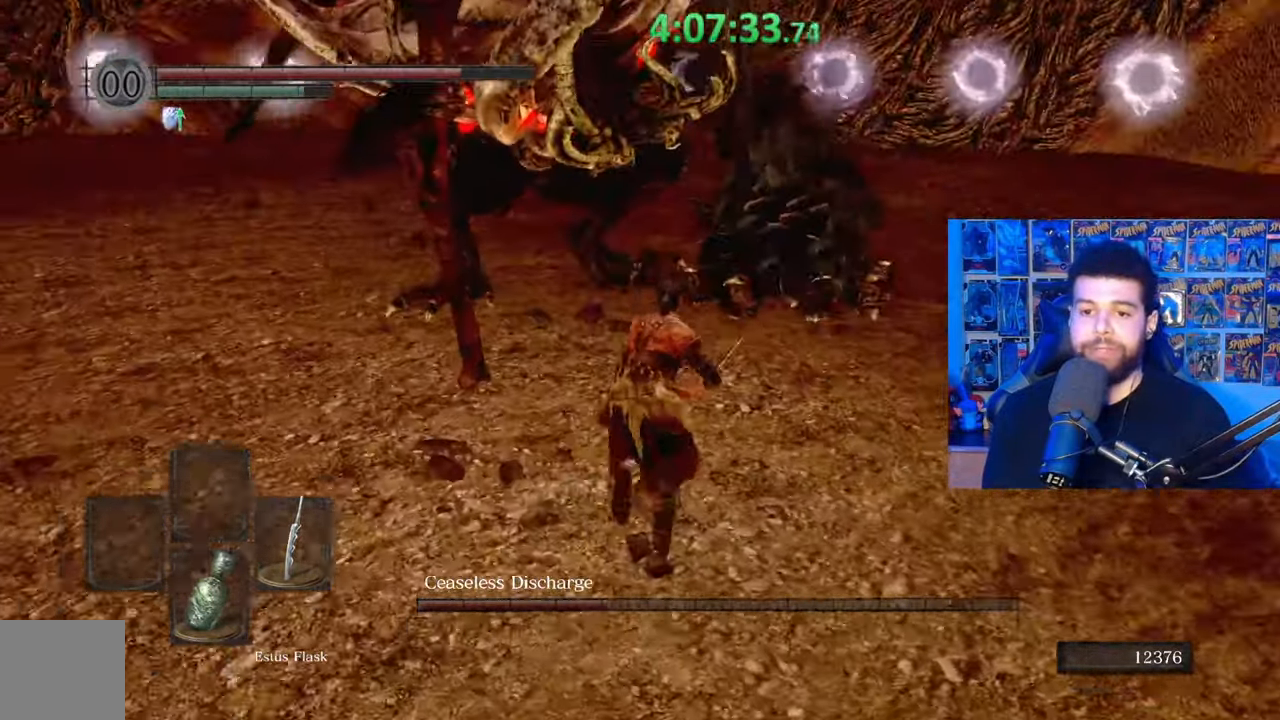
{"buttons": ["R1"], "left_stick": "up", "right_stick": "center", "events": [[333, "B", "up"], [483, "R1", "down"]]}
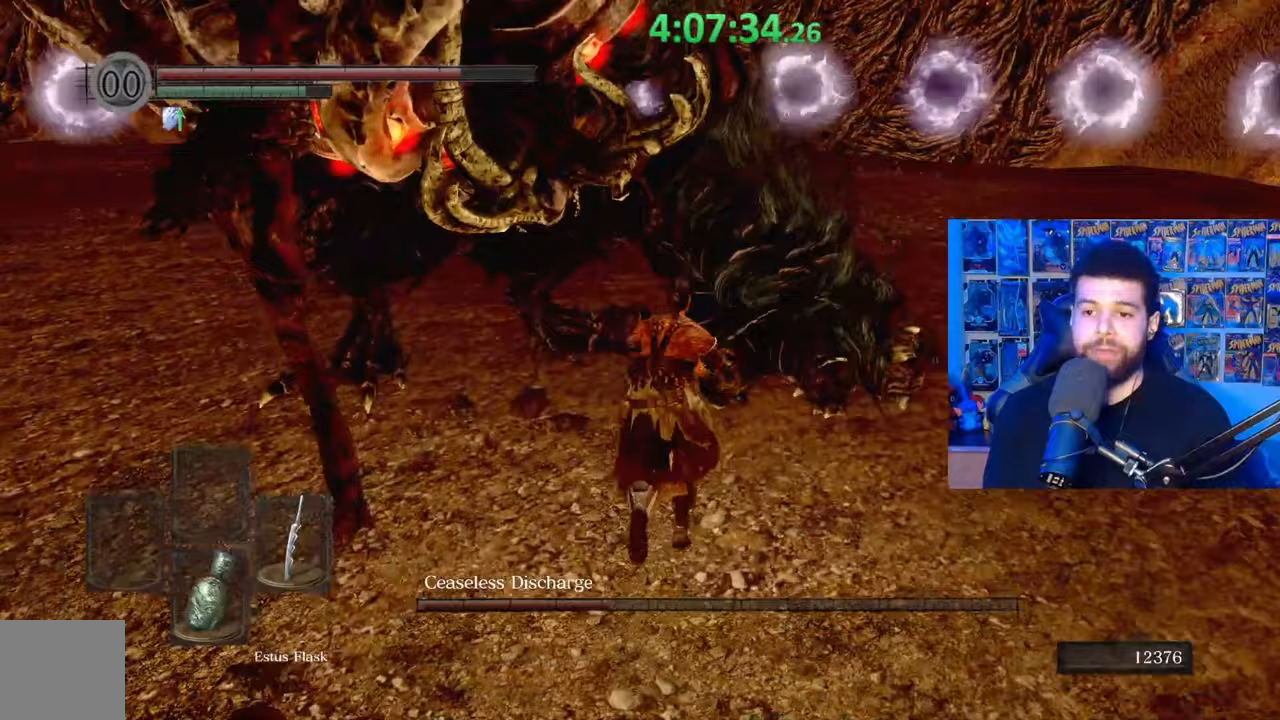
{"buttons": [], "left_stick": "up-right", "right_stick": "center", "events": [[67, "R1", "up"], [183, "right_stick", "down"], [333, "right_stick", "center"], [383, "left_stick", "up-right"]]}
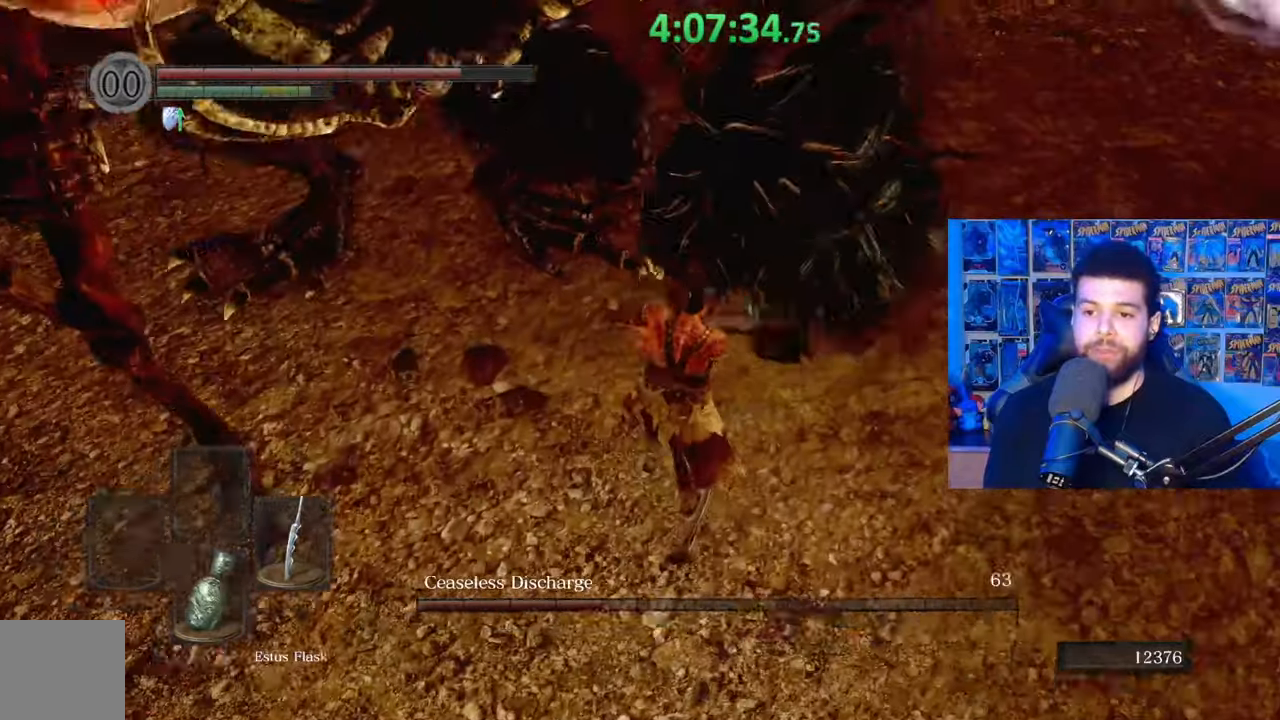
{"buttons": [], "left_stick": "up", "right_stick": "left", "events": [[33, "R1", "down"], [133, "R1", "up"], [333, "right_stick", "left"], [467, "left_stick", "up"]]}
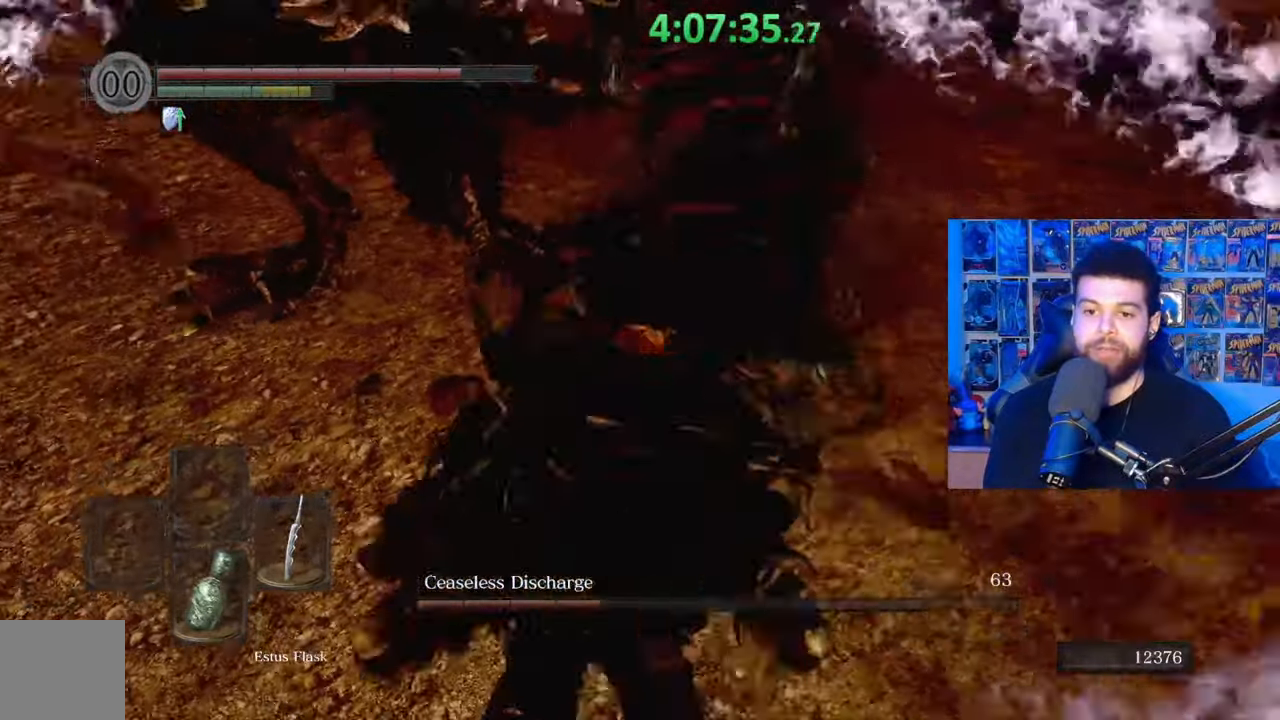
{"buttons": ["B"], "left_stick": "down-left", "right_stick": "center", "events": [[117, "left_stick", "down-left"], [217, "right_stick", "center"], [317, "B", "down"]]}
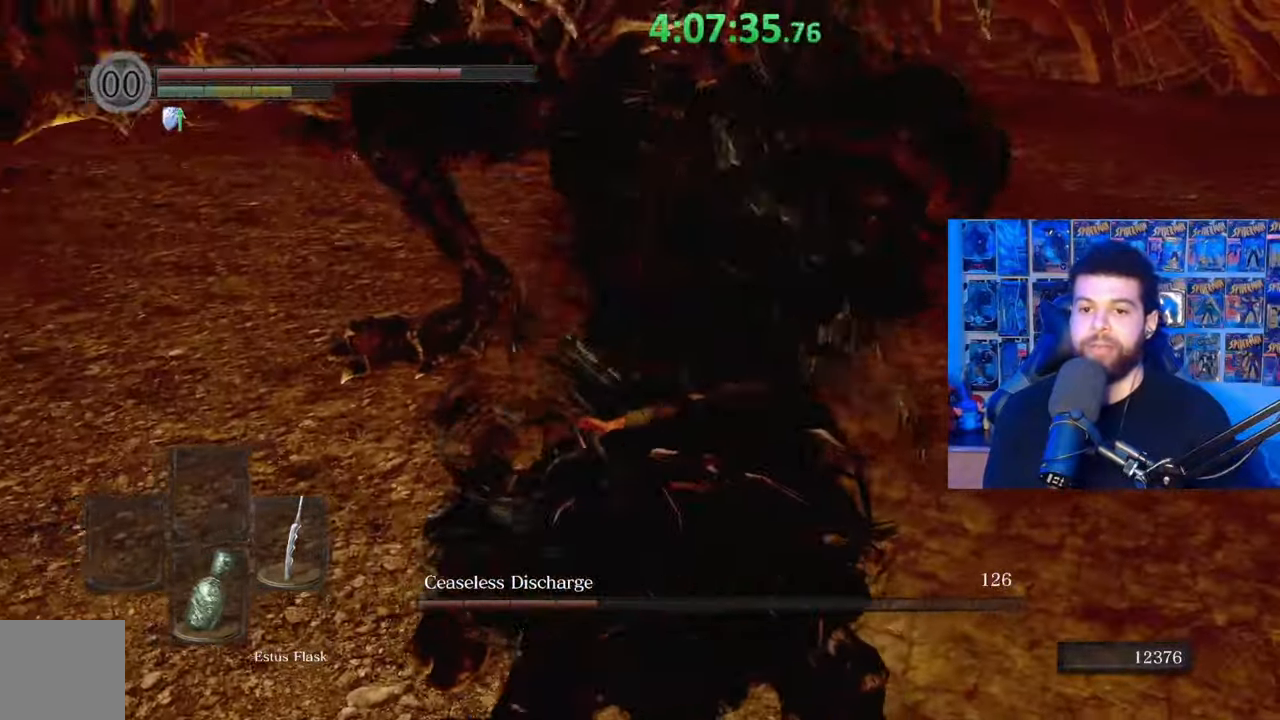
{"buttons": ["B"], "left_stick": "down-left", "right_stick": "center", "events": [[117, "right_stick", "up"], [267, "right_stick", "center"]]}
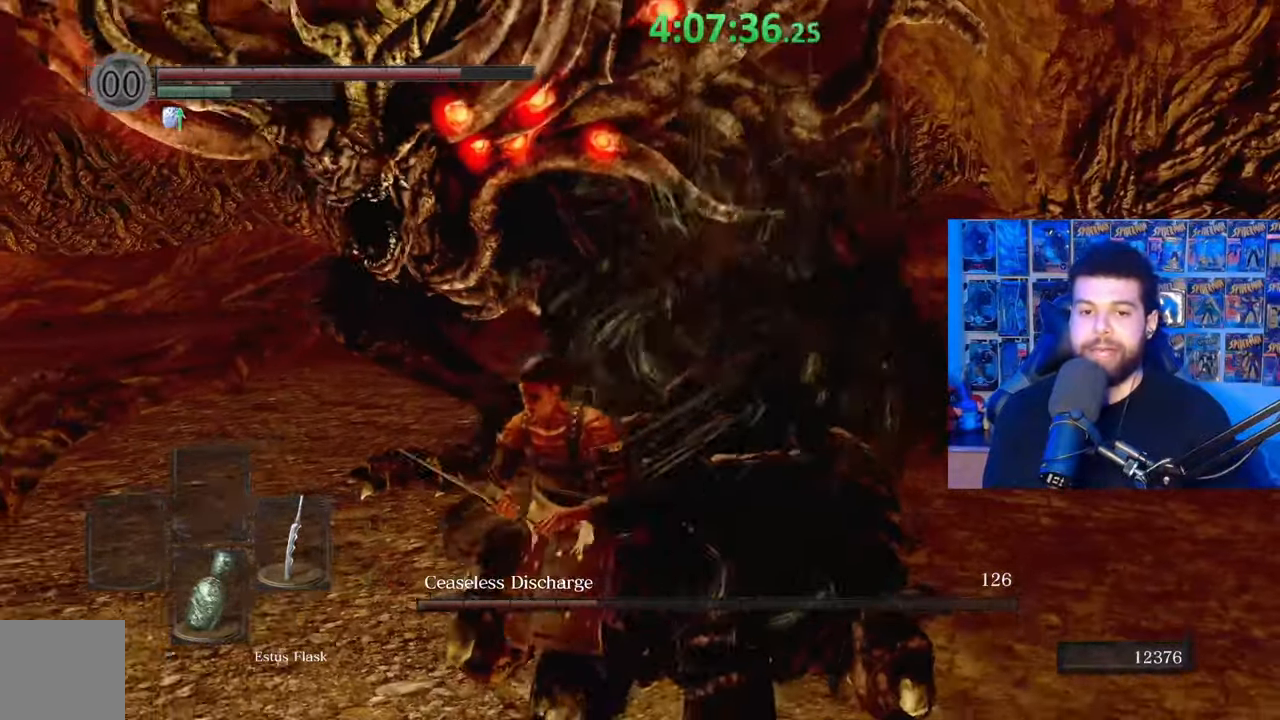
{"buttons": ["B"], "left_stick": "down-left", "right_stick": "right", "events": [[183, "B", "up"], [283, "B", "down"], [483, "right_stick", "right"]]}
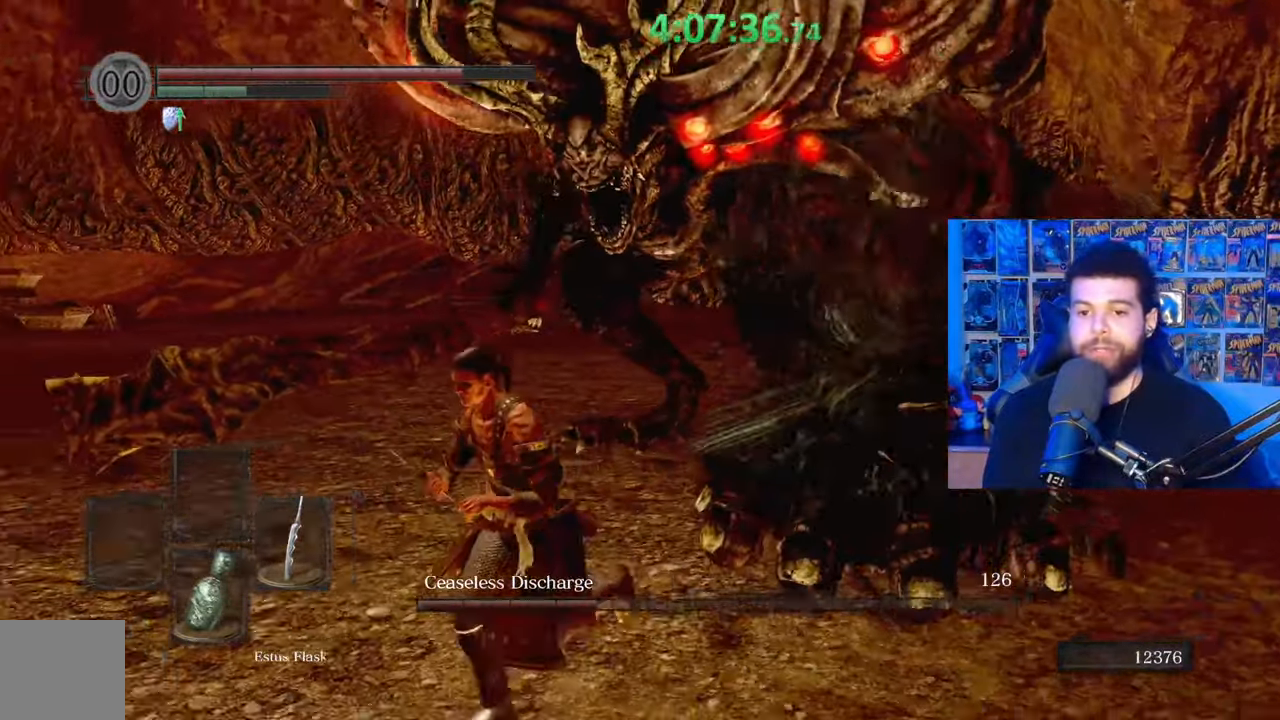
{"buttons": ["B"], "left_stick": "down-left", "right_stick": "right", "events": []}
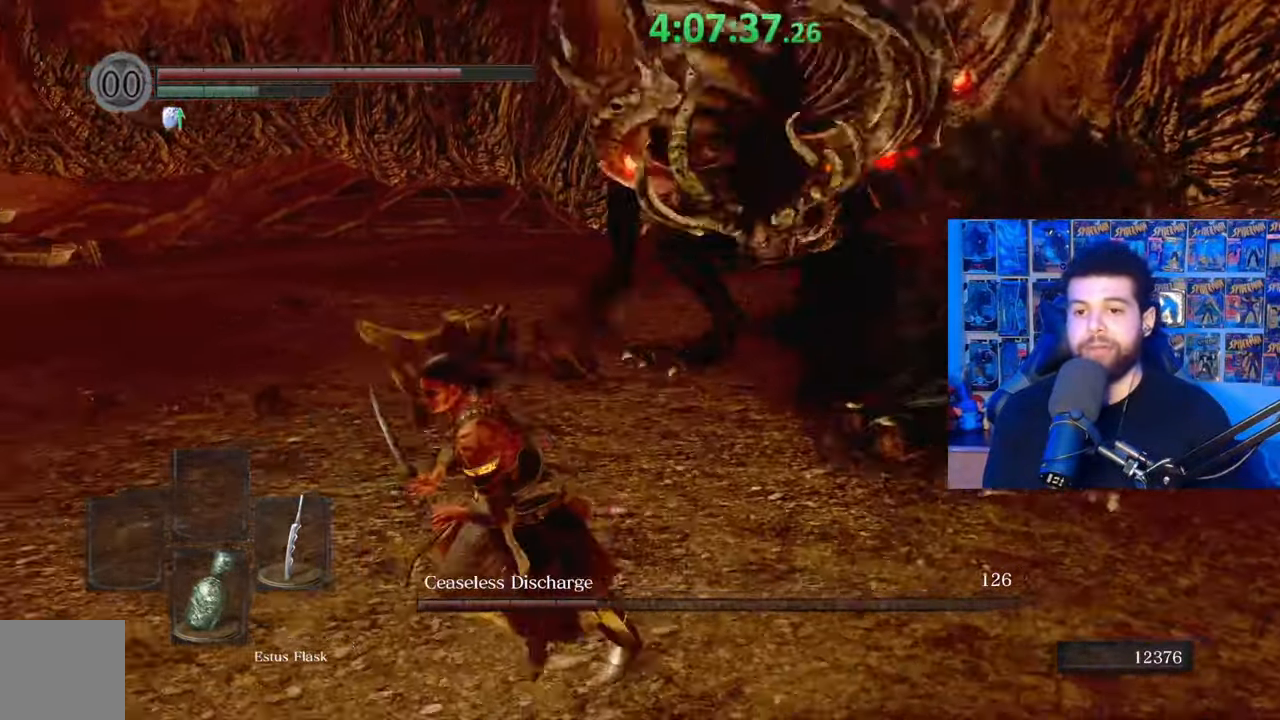
{"buttons": ["B"], "left_stick": "up-left", "right_stick": "right", "events": [[217, "left_stick", "left"], [367, "left_stick", "up-left"]]}
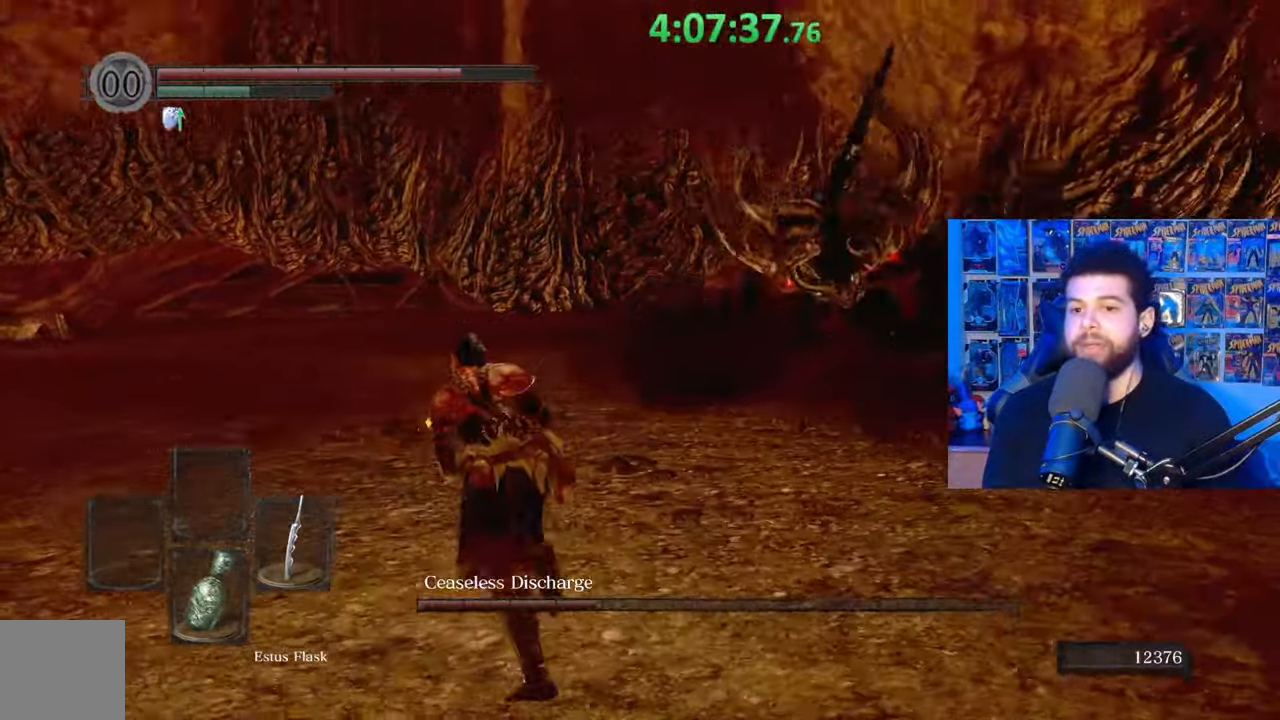
{"buttons": ["B"], "left_stick": "up-left", "right_stick": "center", "events": [[83, "right_stick", "center"], [217, "B", "up"], [283, "right_stick", "down-right"], [417, "right_stick", "center"], [483, "B", "down"]]}
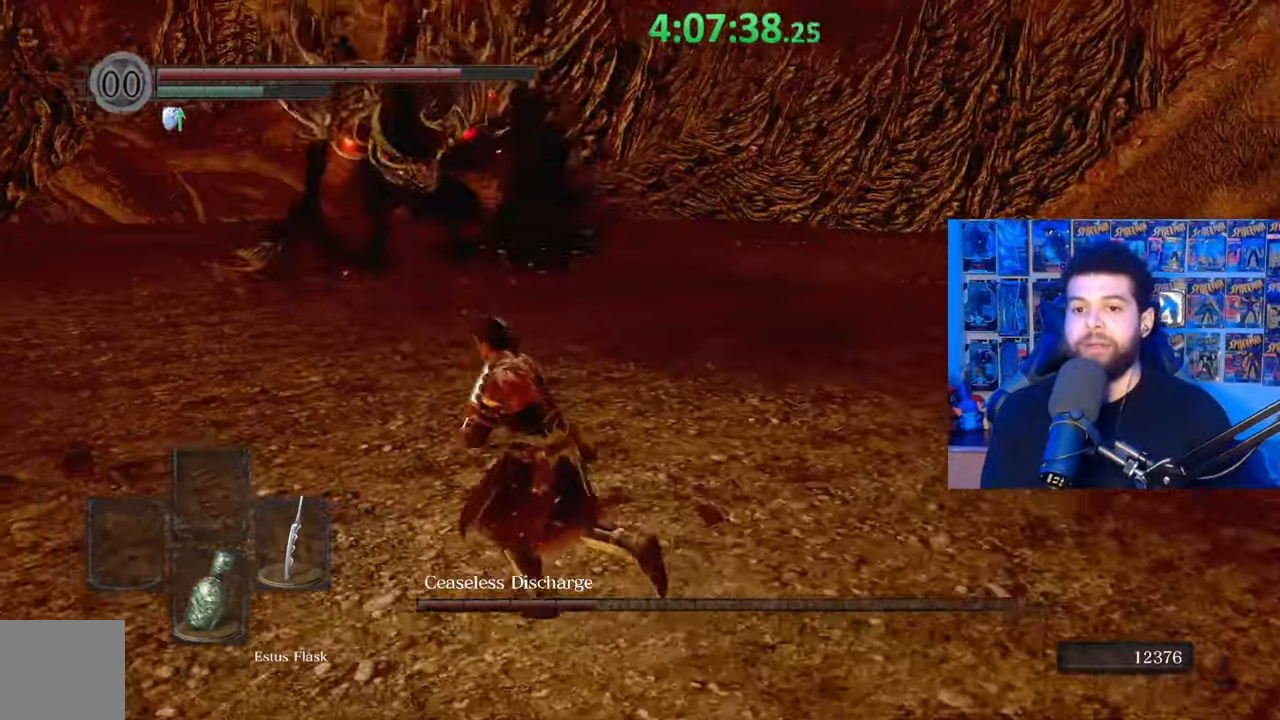
{"buttons": ["B"], "left_stick": "down-left", "right_stick": "center", "events": [[317, "left_stick", "down-left"], [417, "right_stick", "up"], [467, "right_stick", "center"]]}
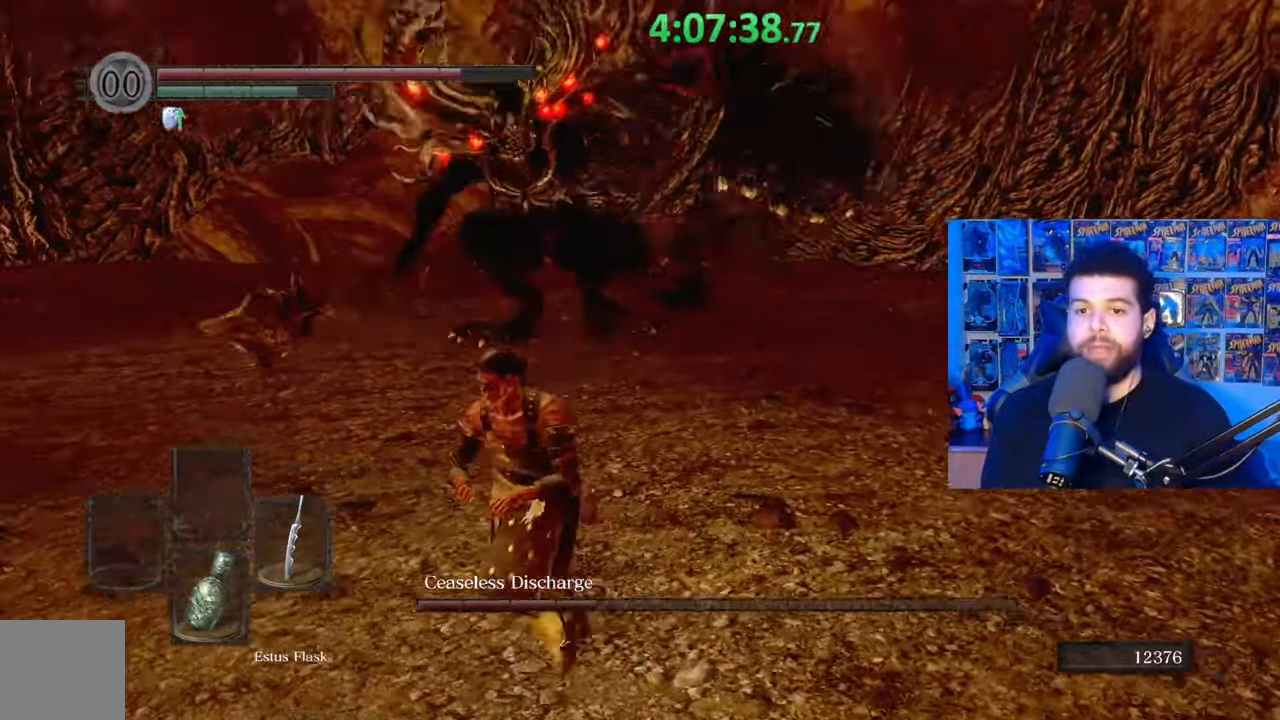
{"buttons": ["B"], "left_stick": "down-left", "right_stick": "right", "events": [[183, "right_stick", "right"]]}
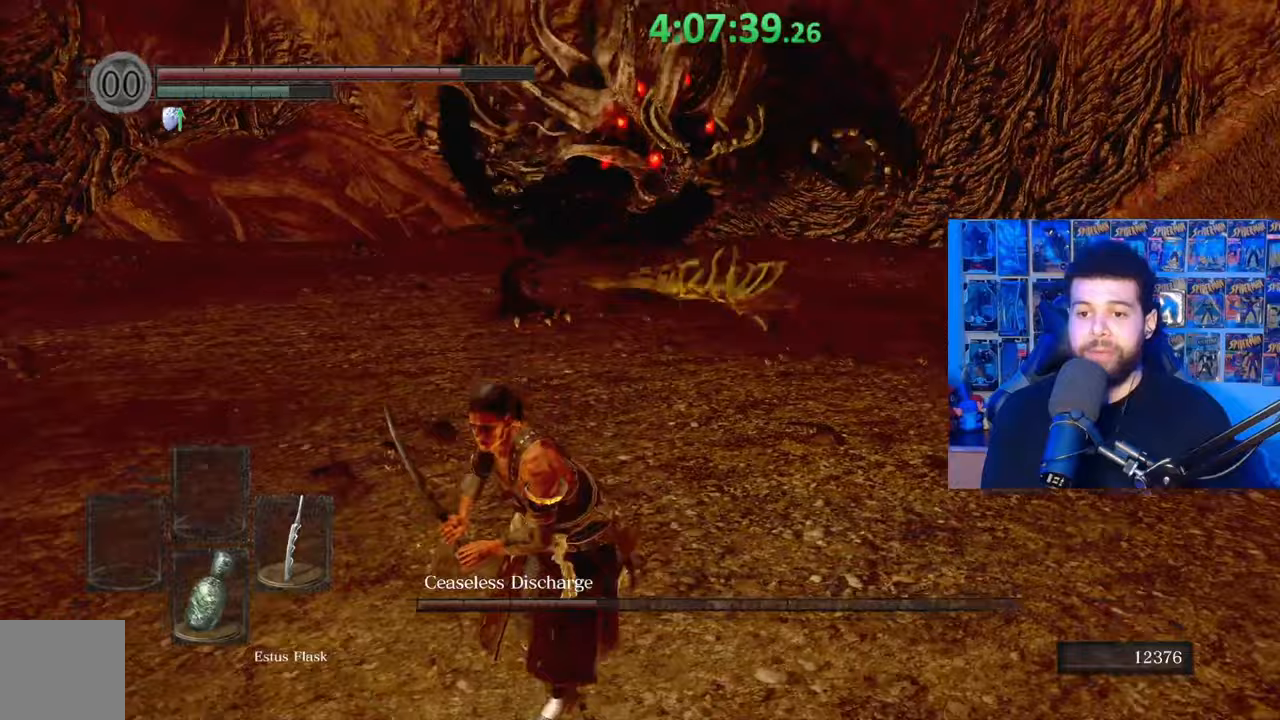
{"buttons": [], "left_stick": "down-left", "right_stick": "center", "events": [[133, "right_stick", "center"], [283, "B", "up"]]}
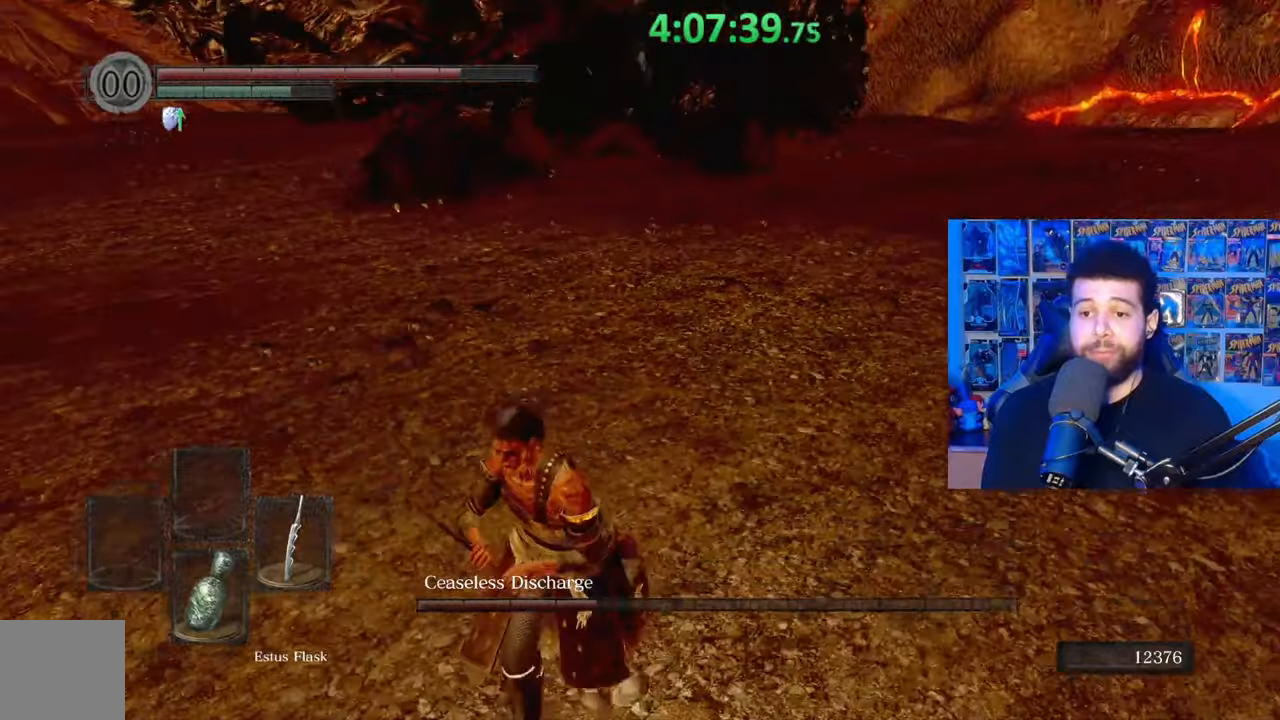
{"buttons": [], "left_stick": "center", "right_stick": "center", "events": [[67, "B", "down"], [167, "B", "up"], [283, "right_stick", "left"], [333, "left_stick", "center"], [367, "right_stick", "center"]]}
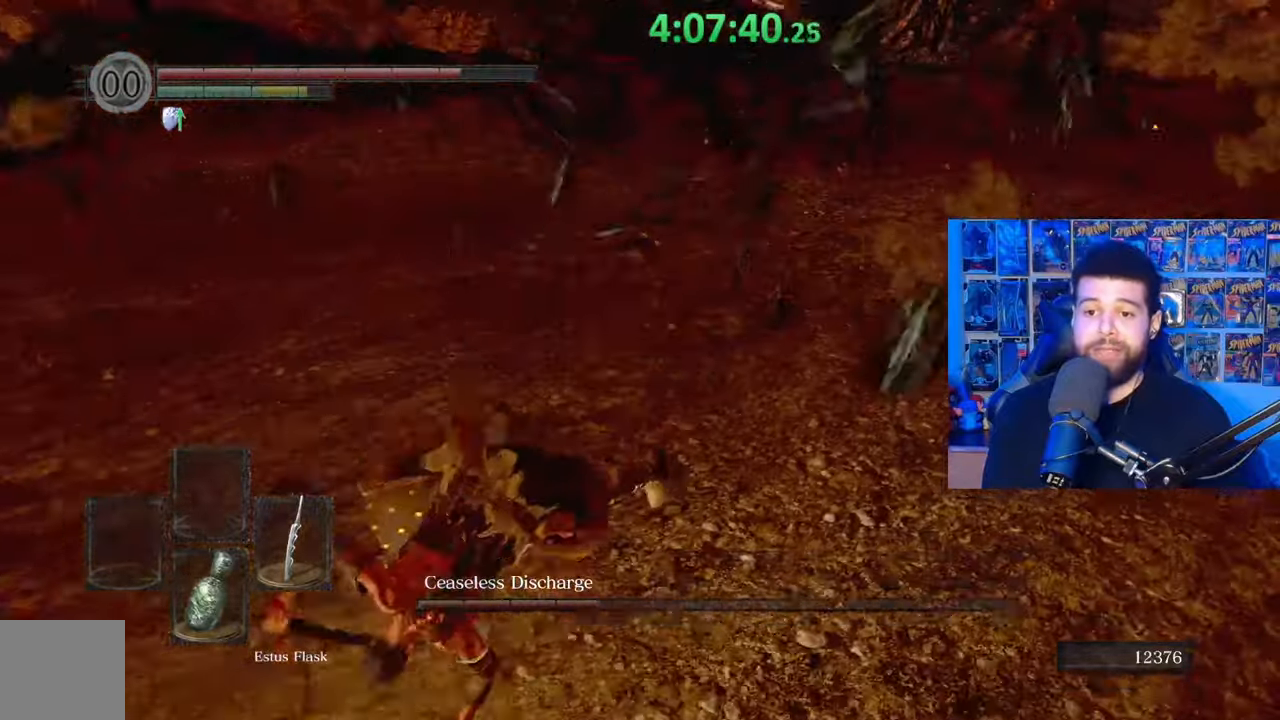
{"buttons": ["B"], "left_stick": "up", "right_stick": "center", "events": [[33, "right_stick", "up-right"], [133, "right_stick", "center"], [267, "left_stick", "up"], [433, "B", "down"]]}
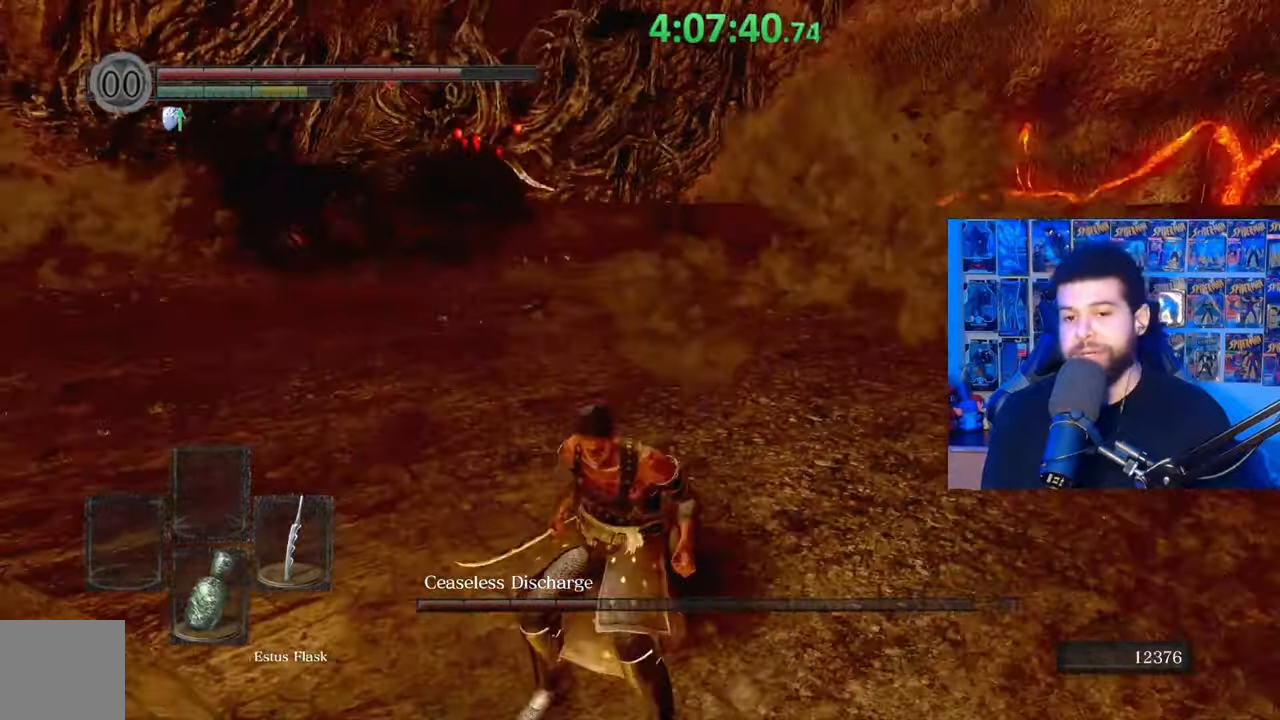
{"buttons": ["B"], "left_stick": "up", "right_stick": "center", "events": [[333, "right_stick", "left"], [433, "right_stick", "center"]]}
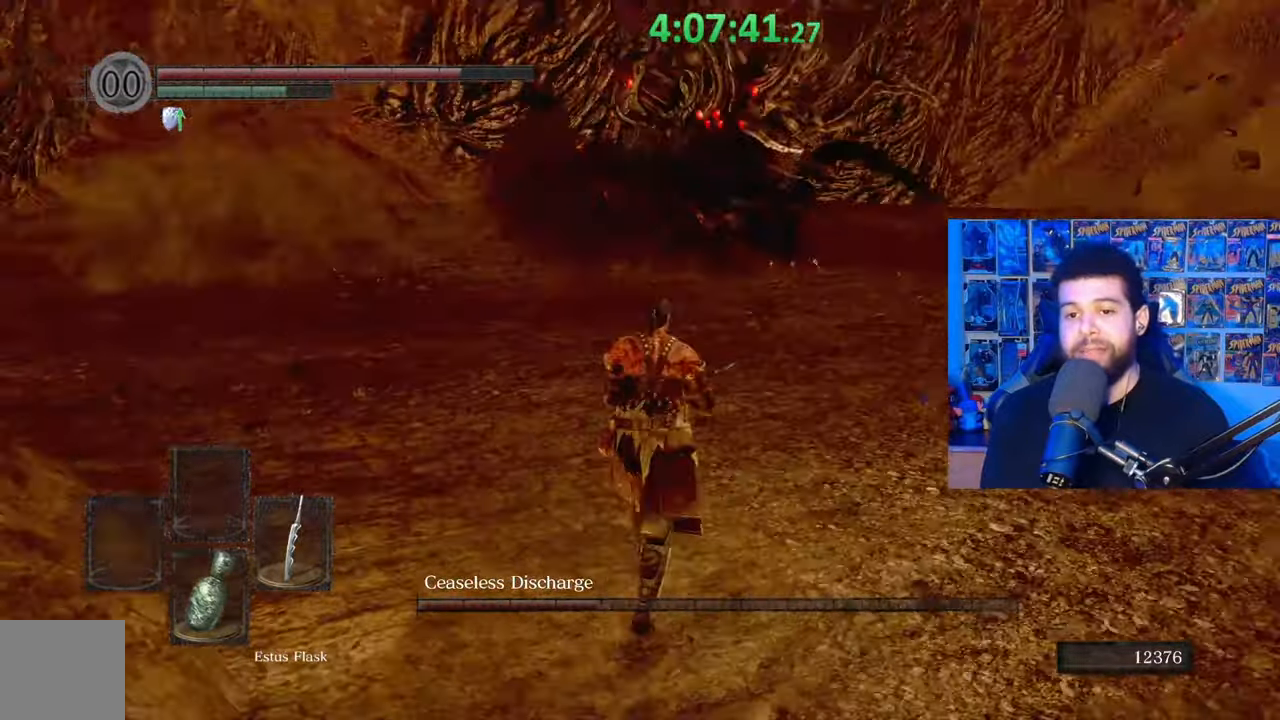
{"buttons": ["B"], "left_stick": "up", "right_stick": "center", "events": [[283, "B", "up"], [383, "B", "down"]]}
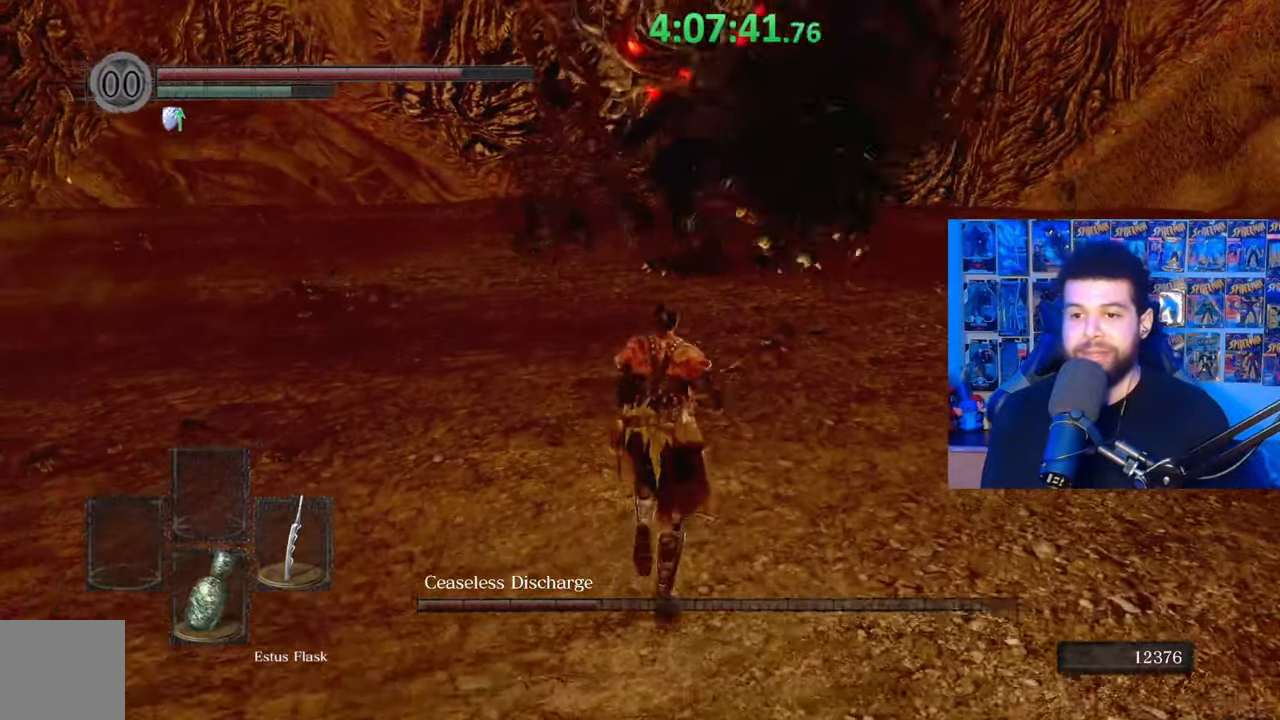
{"buttons": ["B"], "left_stick": "up-left", "right_stick": "center", "events": [[33, "left_stick", "up-left"], [233, "right_stick", "right"], [383, "right_stick", "center"]]}
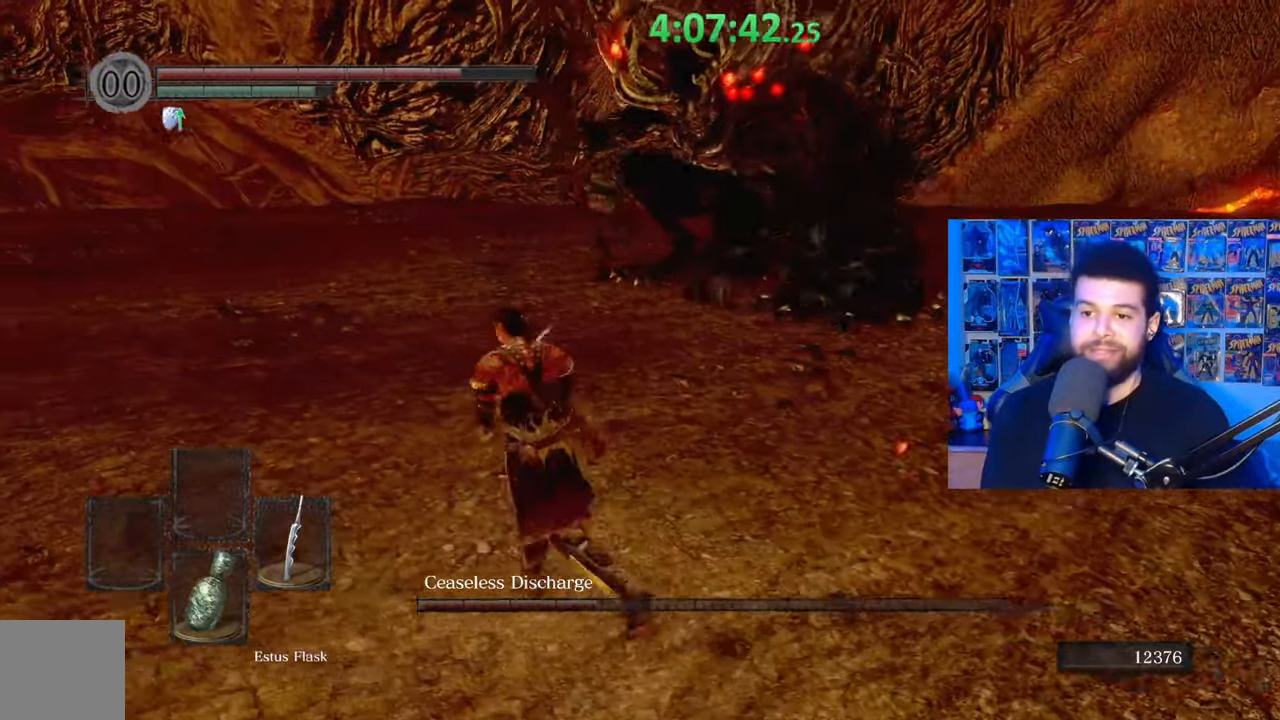
{"buttons": ["B"], "left_stick": "up-left", "right_stick": "right", "events": [[83, "right_stick", "right"], [183, "left_stick", "left"], [483, "left_stick", "up-left"]]}
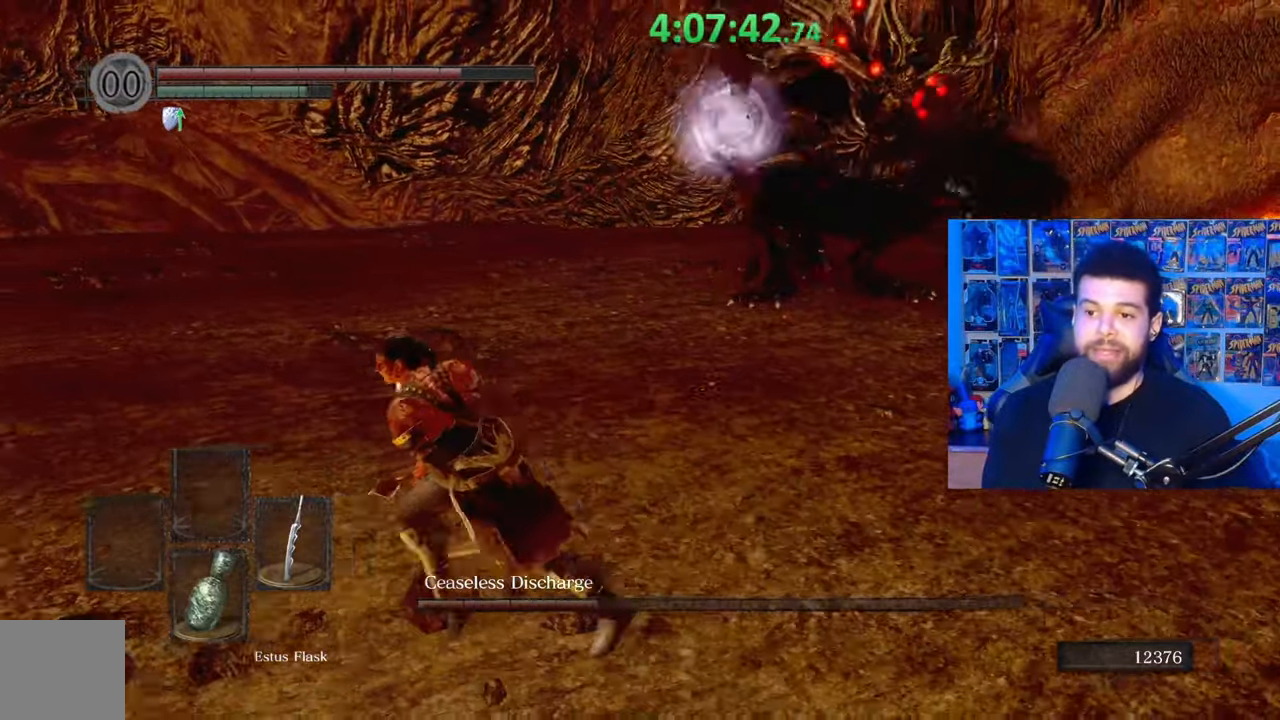
{"buttons": ["B"], "left_stick": "down-left", "right_stick": "right", "events": [[383, "left_stick", "down-left"]]}
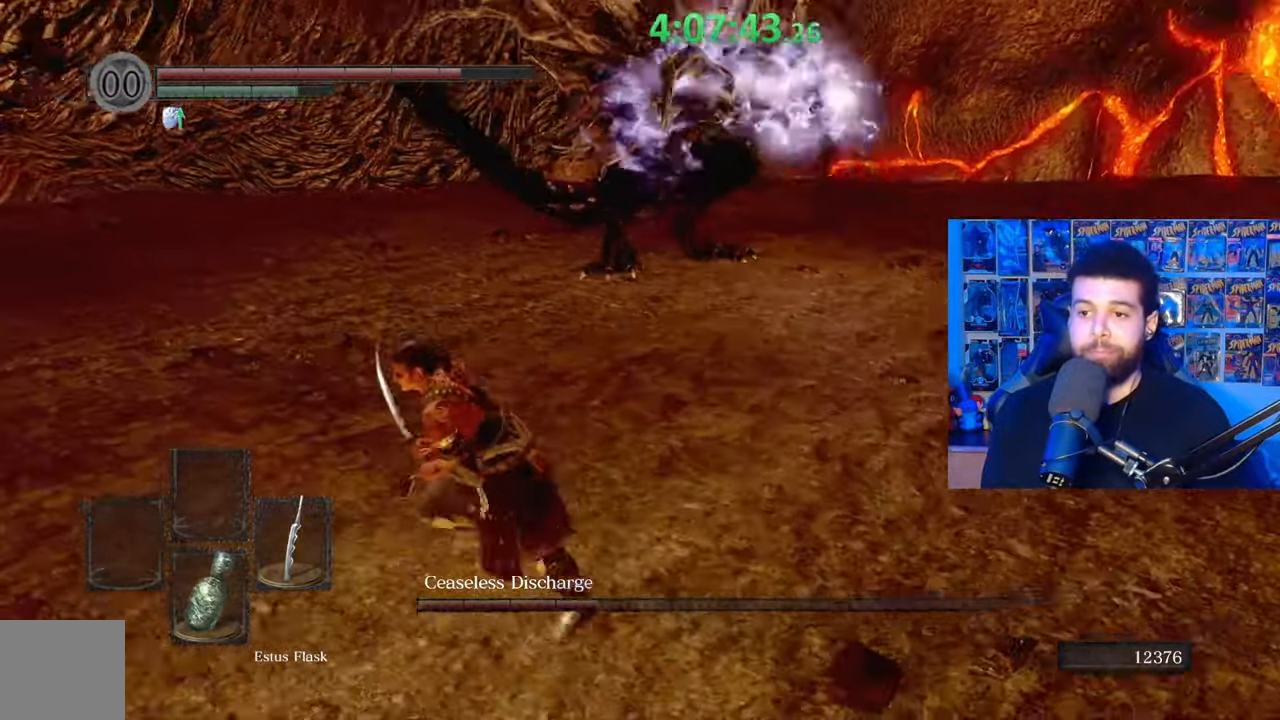
{"buttons": ["B"], "left_stick": "left", "right_stick": "center", "events": [[67, "right_stick", "center"], [283, "right_stick", "right"], [317, "left_stick", "left"], [383, "right_stick", "center"]]}
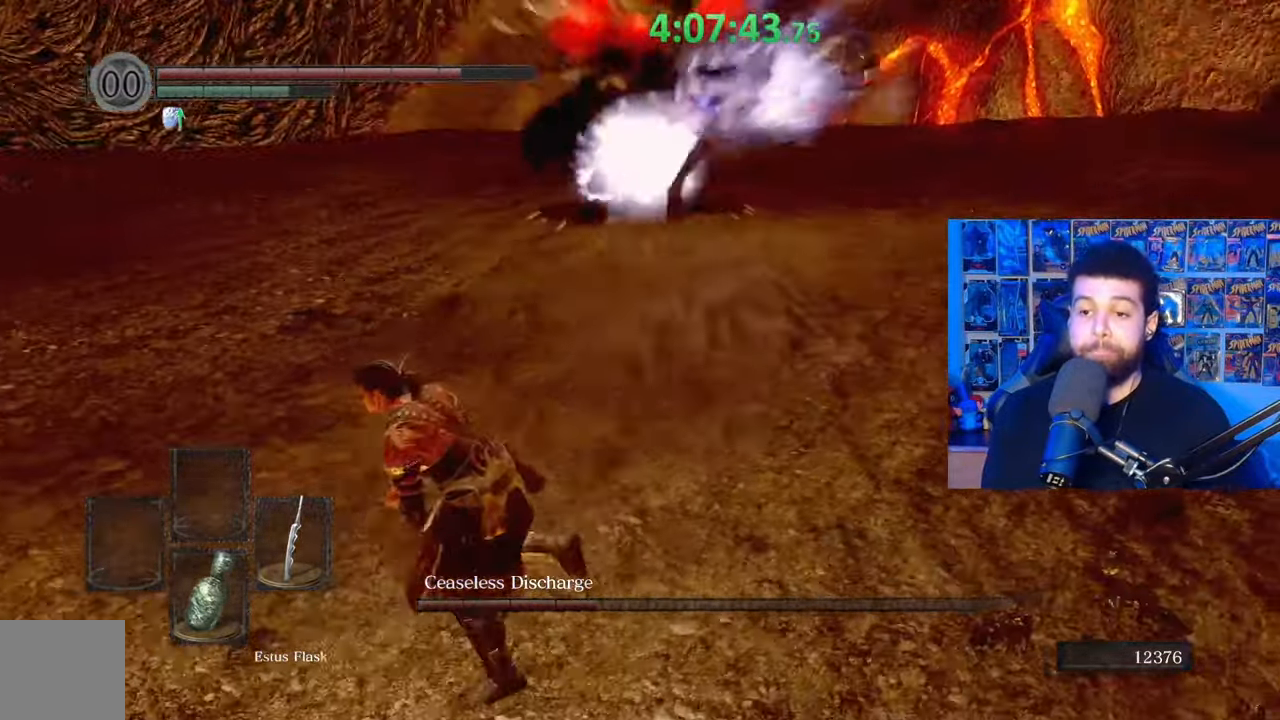
{"buttons": [], "left_stick": "left", "right_stick": "center", "events": [[83, "B", "up"], [167, "B", "down"], [283, "B", "up"]]}
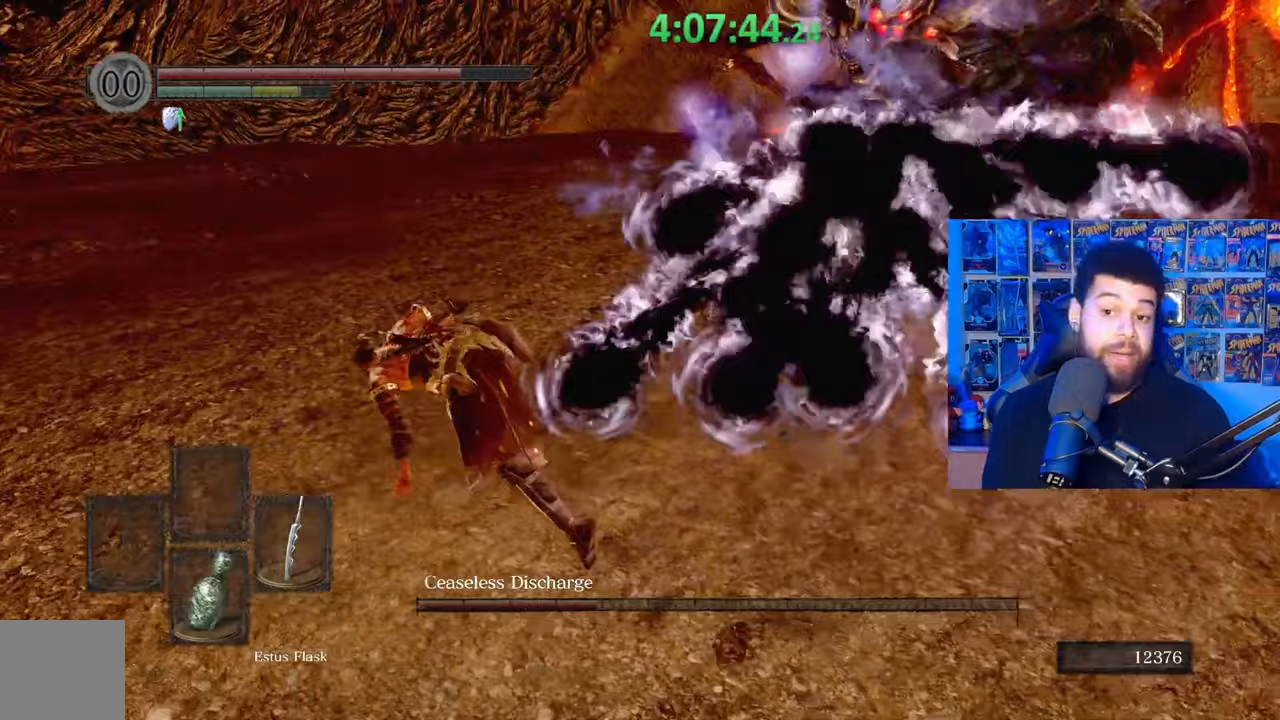
{"buttons": [], "left_stick": "left", "right_stick": "center", "events": [[33, "right_stick", "right"], [167, "right_stick", "center"]]}
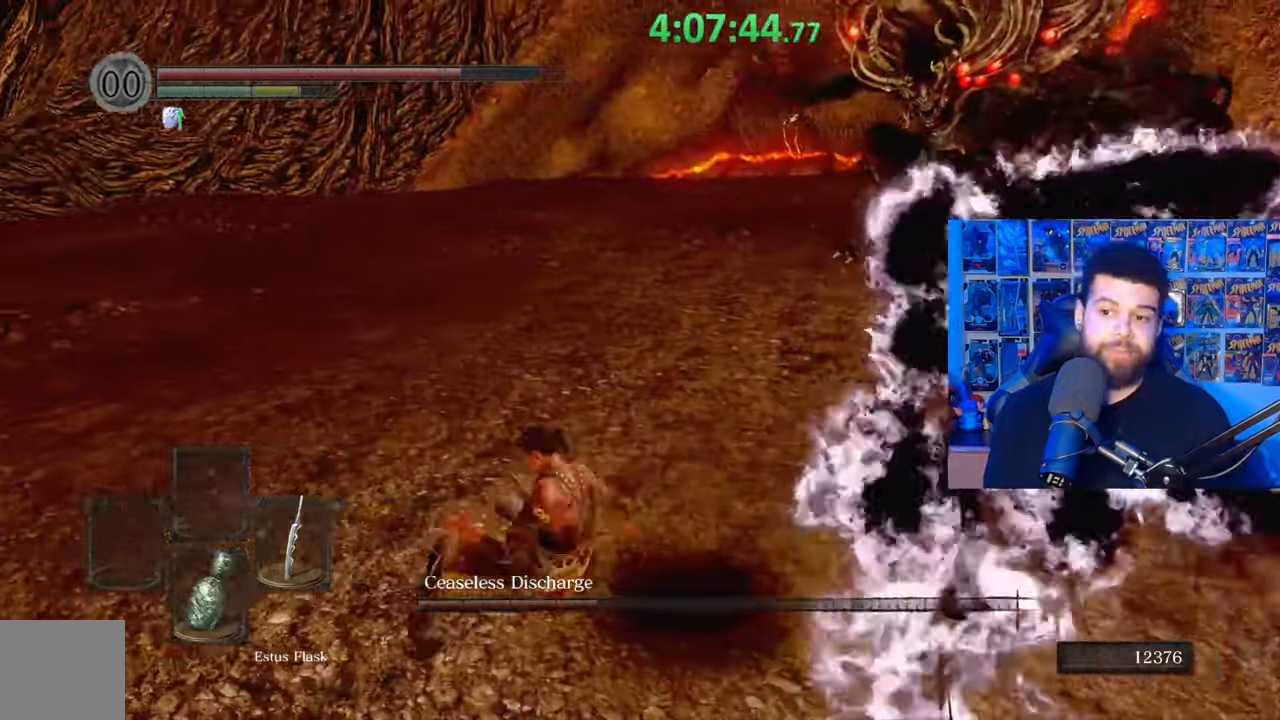
{"buttons": ["B"], "left_stick": "up", "right_stick": "right", "events": [[83, "B", "down"], [167, "left_stick", "up-left"], [317, "right_stick", "right"], [383, "left_stick", "up"]]}
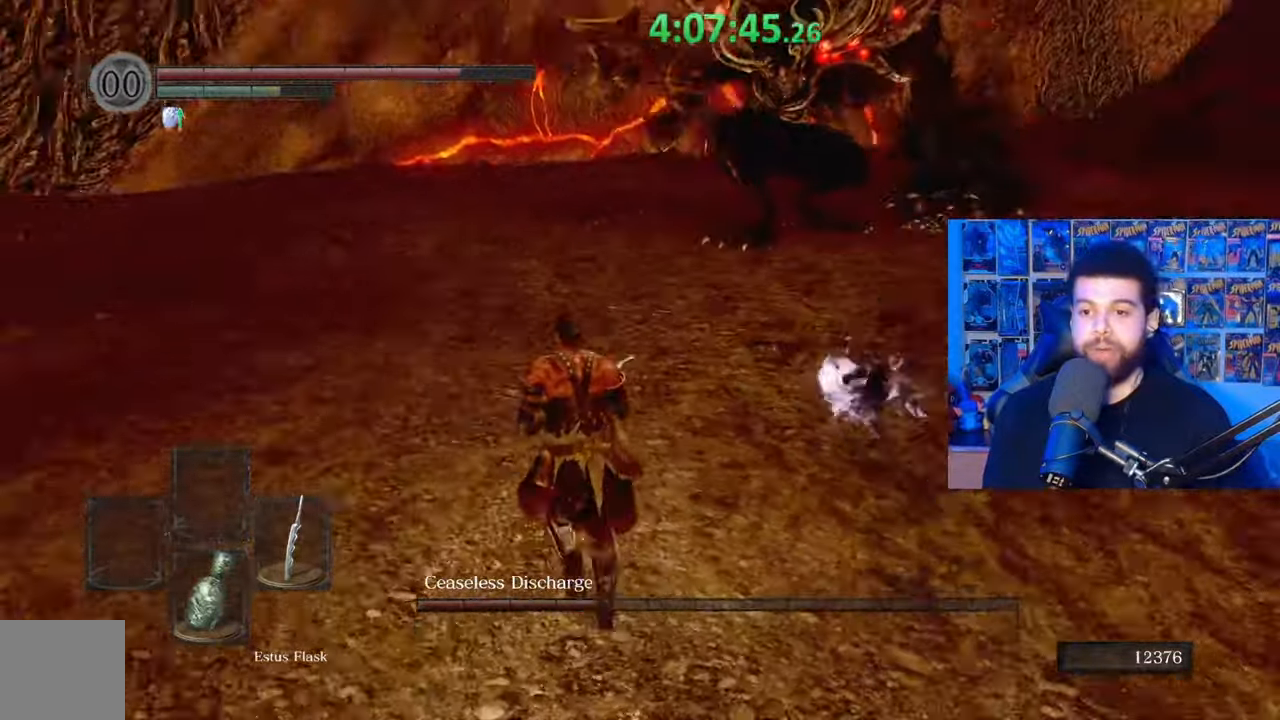
{"buttons": ["B"], "left_stick": "up", "right_stick": "center", "events": [[17, "right_stick", "center"]]}
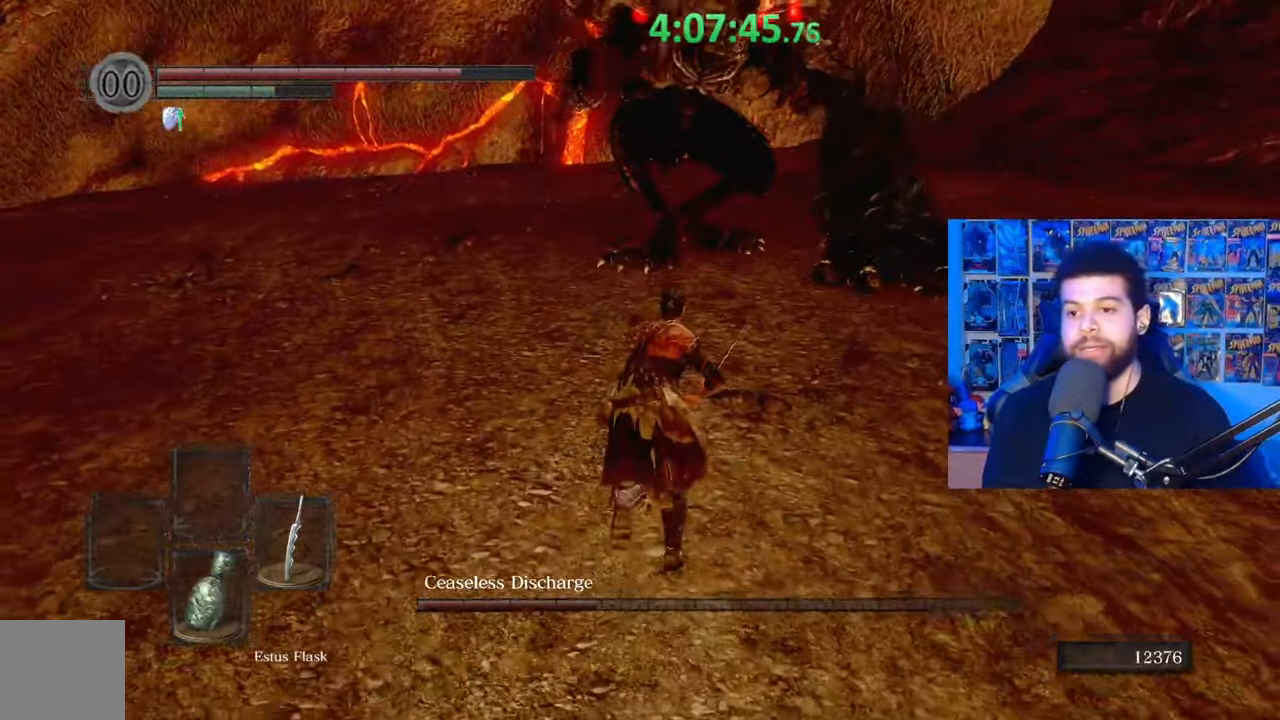
{"buttons": ["B"], "left_stick": "up", "right_stick": "center", "events": [[333, "right_stick", "down-right"], [433, "right_stick", "center"]]}
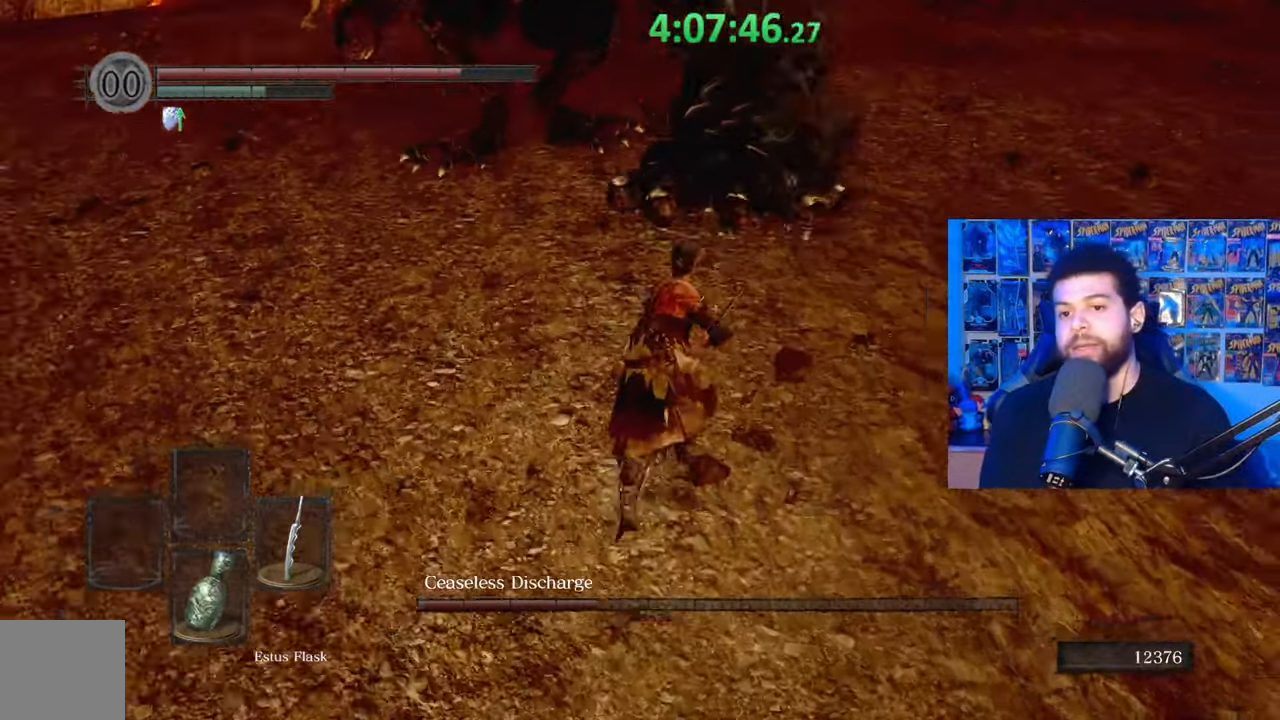
{"buttons": [], "left_stick": "up", "right_stick": "center", "events": [[317, "B", "up"], [417, "R1", "down"], [483, "R1", "up"]]}
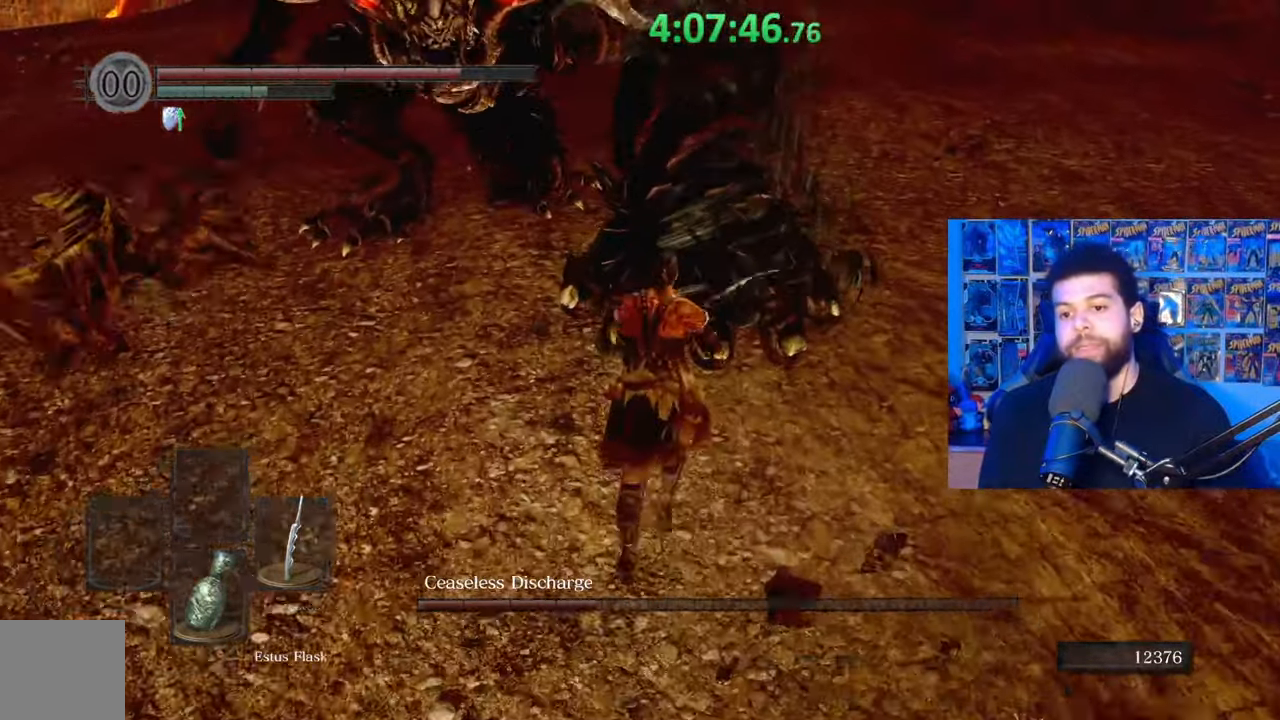
{"buttons": [], "left_stick": "up", "right_stick": "center", "events": [[133, "right_stick", "down-left"], [283, "right_stick", "center"], [417, "R1", "down"], [483, "R1", "up"]]}
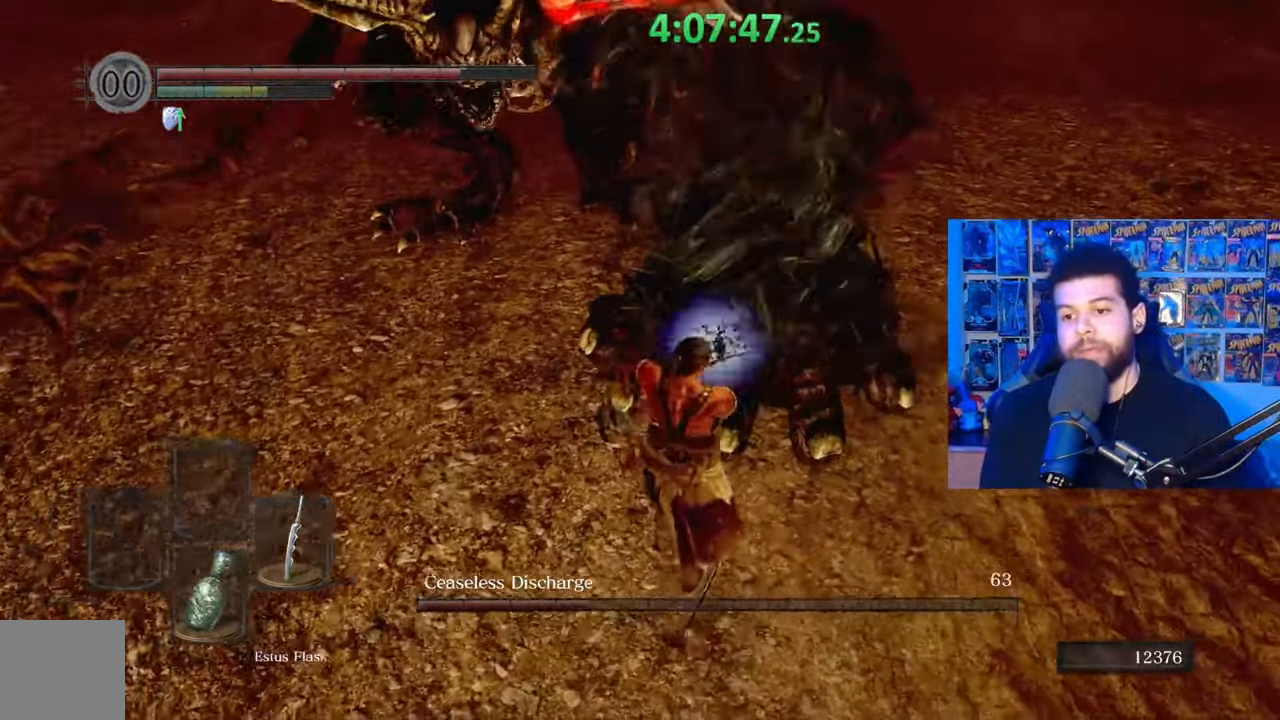
{"buttons": [], "left_stick": "center", "right_stick": "center", "events": [[117, "right_stick", "up"], [233, "right_stick", "center"], [383, "left_stick", "center"], [433, "right_stick", "up-right"], [483, "right_stick", "center"]]}
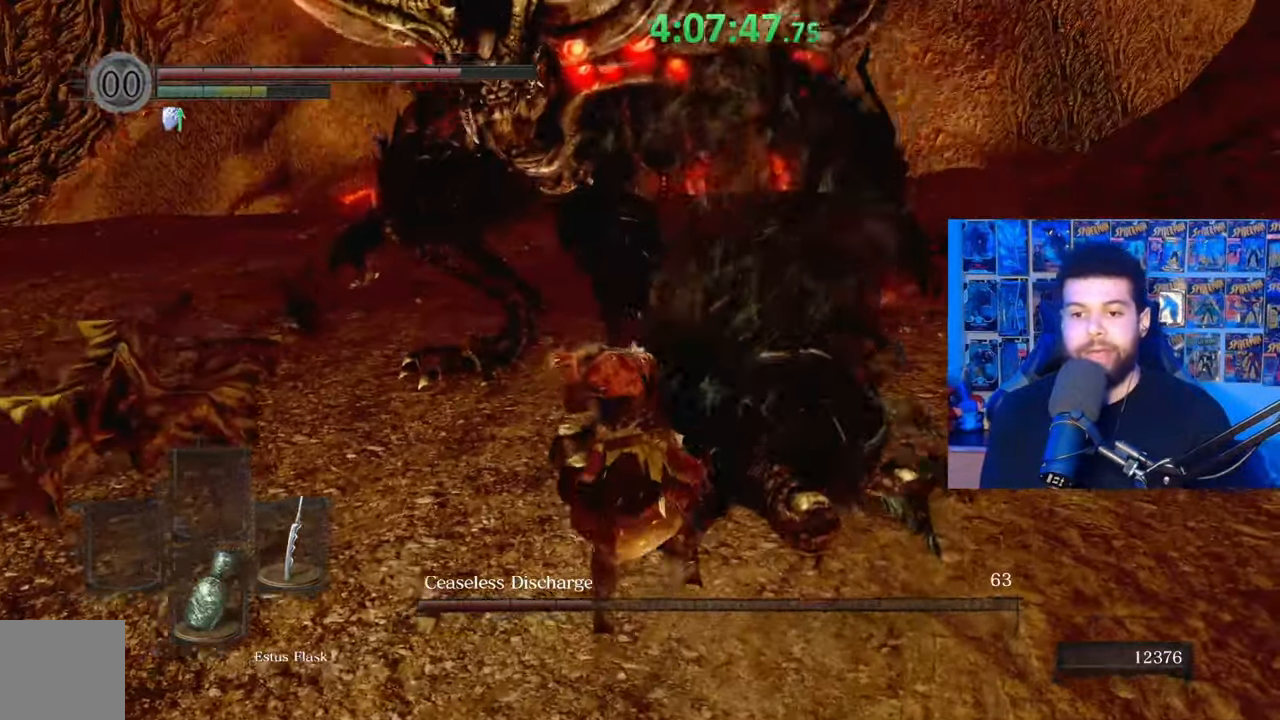
{"buttons": [], "left_stick": "down", "right_stick": "up-left", "events": [[17, "left_stick", "down"], [117, "B", "down"], [233, "B", "up"], [433, "right_stick", "up-left"]]}